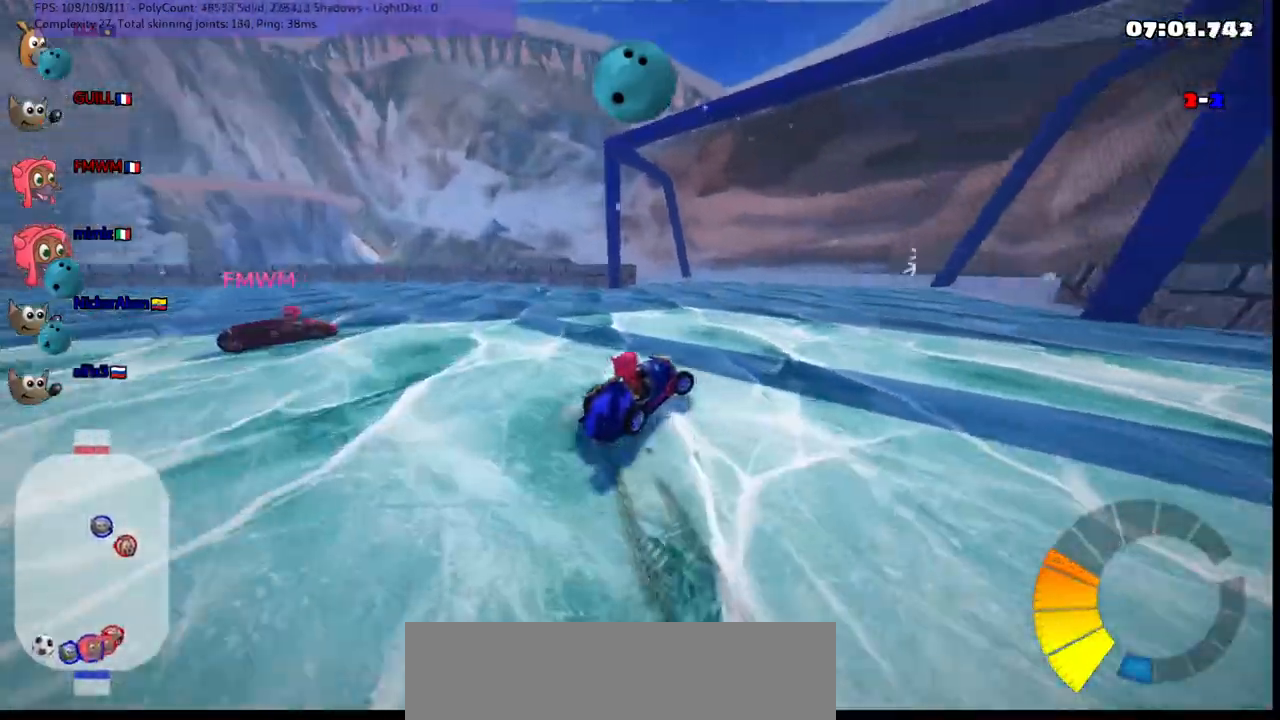
Gameplay with keyboard; each line is a JSON object with the keys held at the frame after it. "events" lists presses ("down") and releases ("up") of ".", "/", "alt_r", "b", "c", "comma", "ctrl_r", "d", "down", "f", "g", "h", "j", "k", "l", "left", "m", "n", "quote", "return", "right", "semicolon", "shift_r", "space", "super", "up" and "v" between this image and that frame as [ms after this image, input, new state], when the widget could be followed in between. No other keys are recorded. Mouse input is not recorded.
{"keys": ["right", "up"], "events": [[217, "up", "up"], [500, "up", "down"]]}
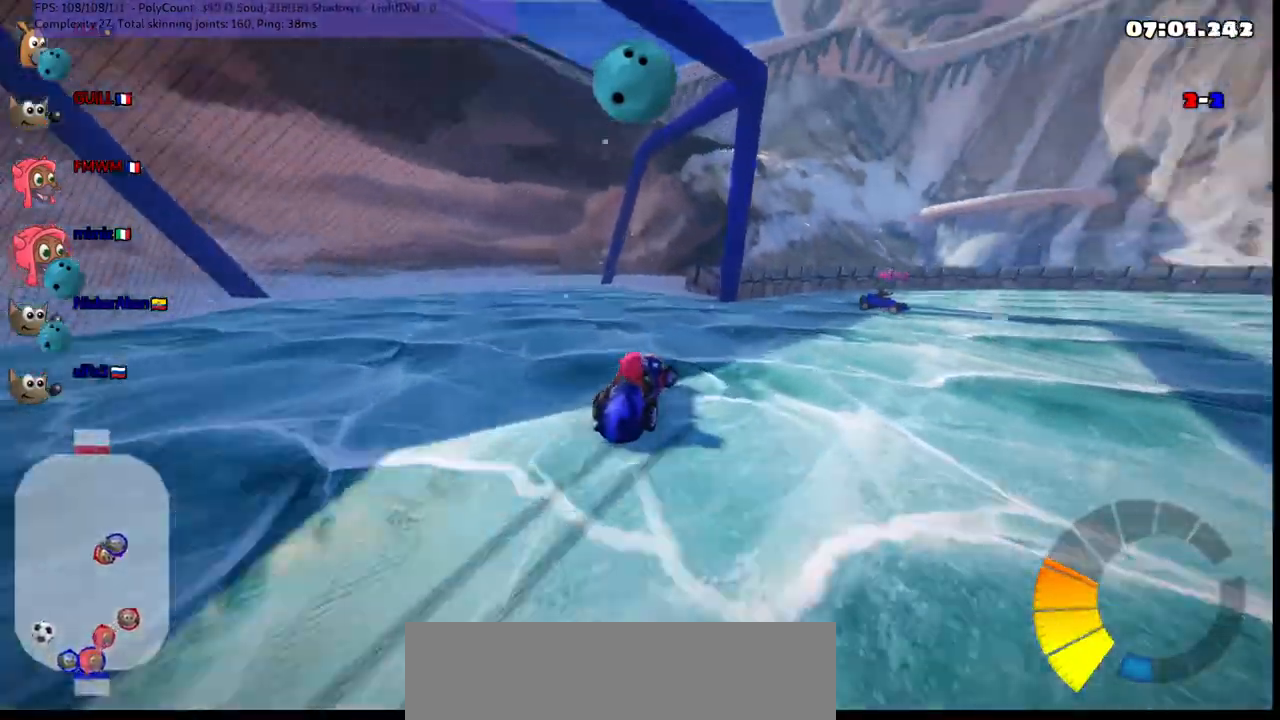
{"keys": ["left", "m", "up"], "events": [[50, "m", "down"], [467, "left", "down"], [467, "right", "up"]]}
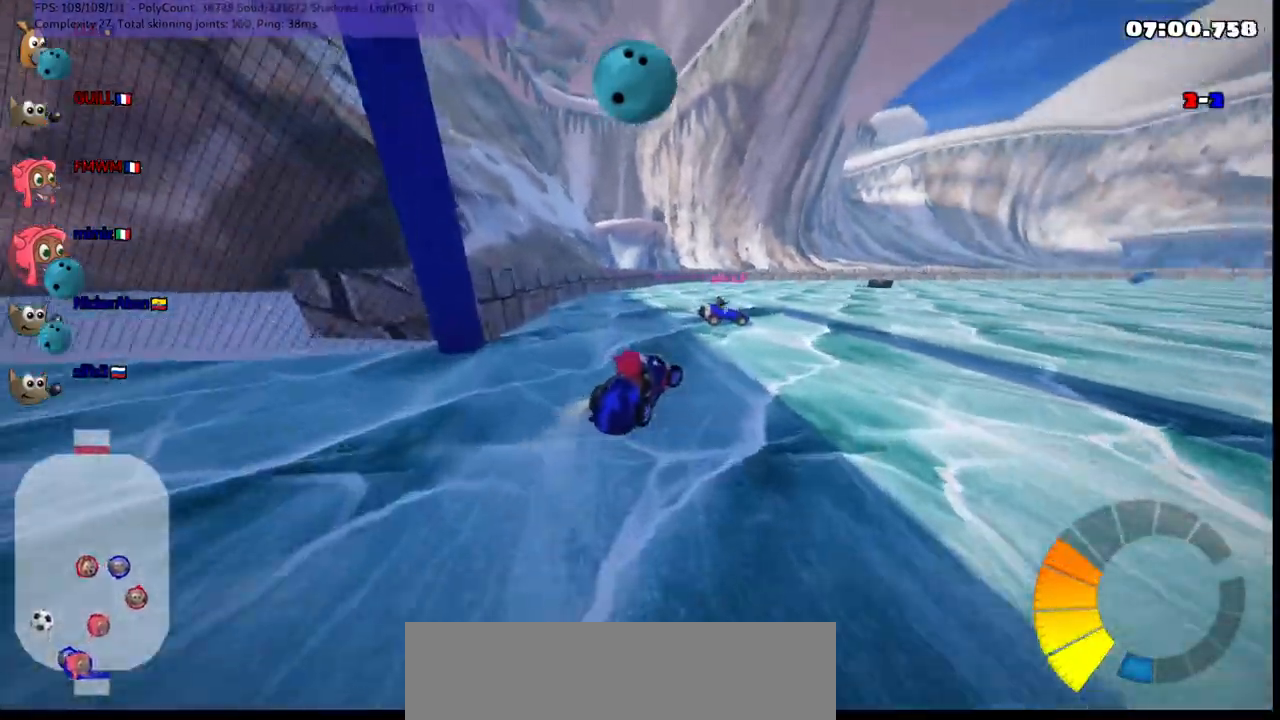
{"keys": ["left", "m"], "events": [[200, "right", "down"], [300, "right", "up"], [400, "up", "up"]]}
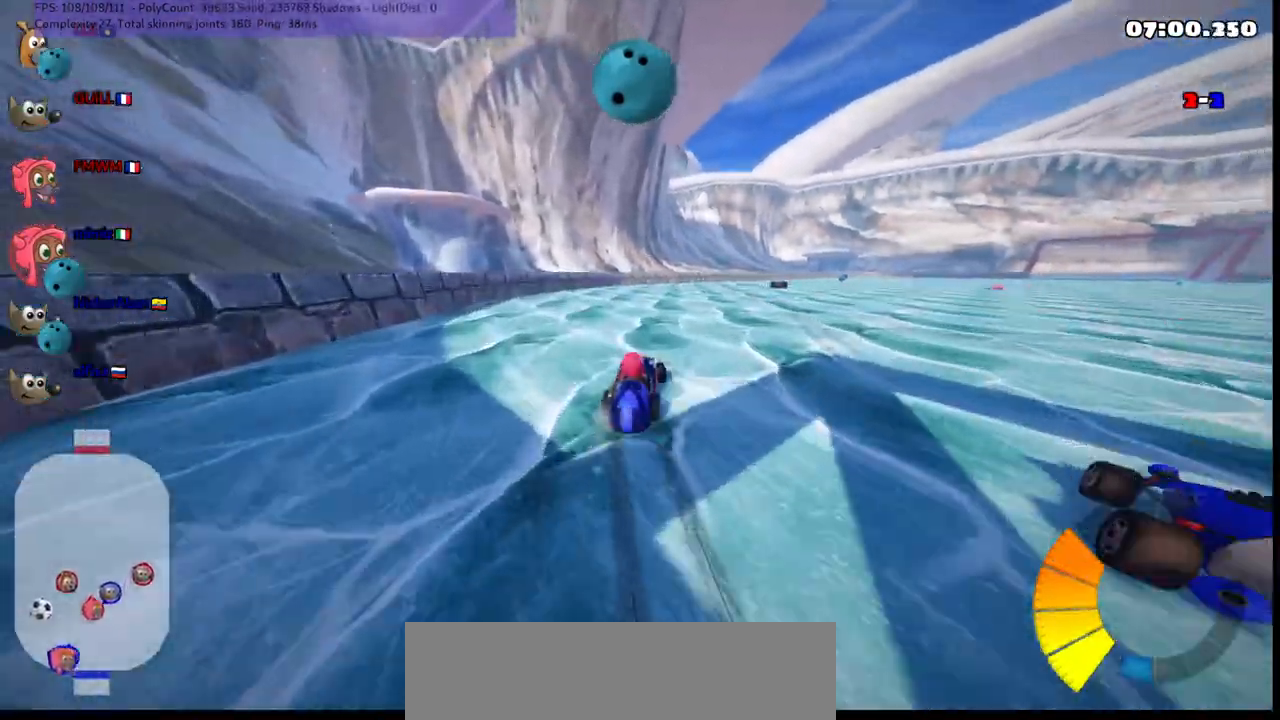
{"keys": ["m"], "events": [[317, "left", "up"], [317, "right", "down"], [317, "up", "down"], [450, "right", "up"], [500, "up", "up"]]}
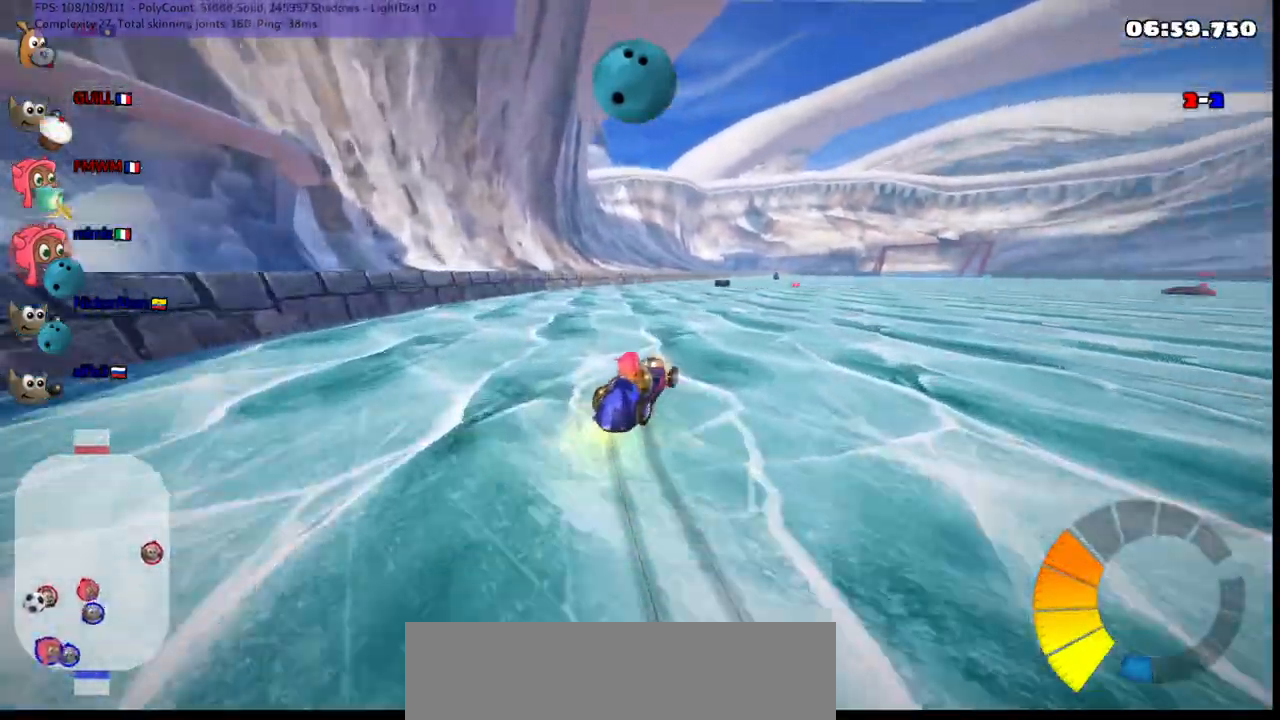
{"keys": [], "events": [[50, "right", "down"], [150, "down", "down"], [383, "m", "up"], [467, "down", "up"], [467, "right", "up"]]}
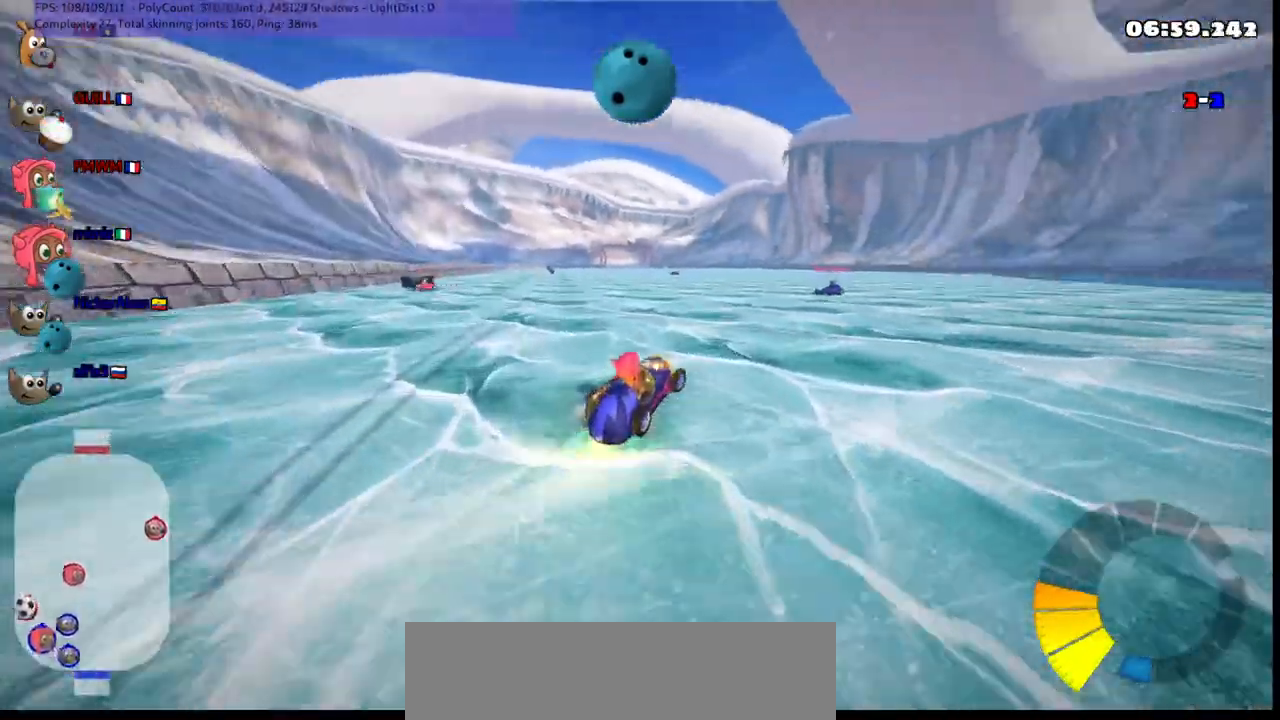
{"keys": ["left"], "events": [[17, "up", "down"], [100, "left", "down"], [150, "n", "down"], [283, "n", "up"], [483, "up", "up"]]}
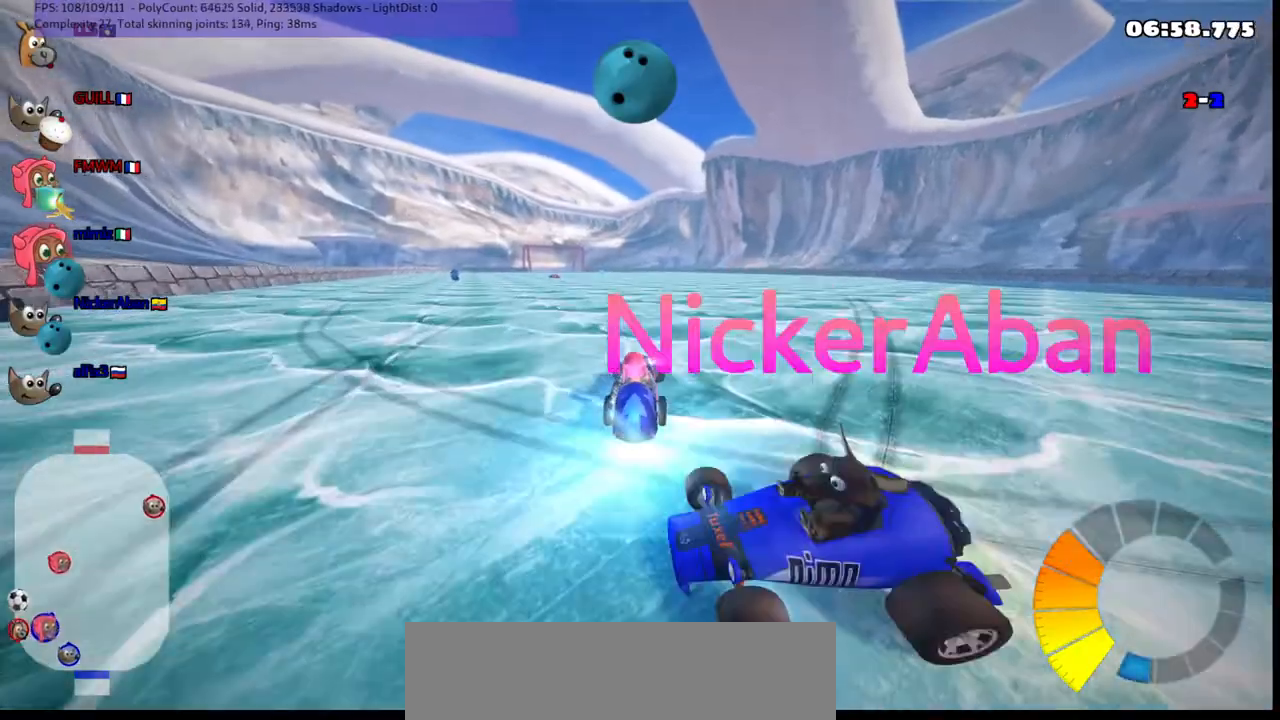
{"keys": ["down", "left", "right"], "events": [[83, "down", "down"], [217, "down", "up"], [250, "down", "down"], [500, "right", "down"]]}
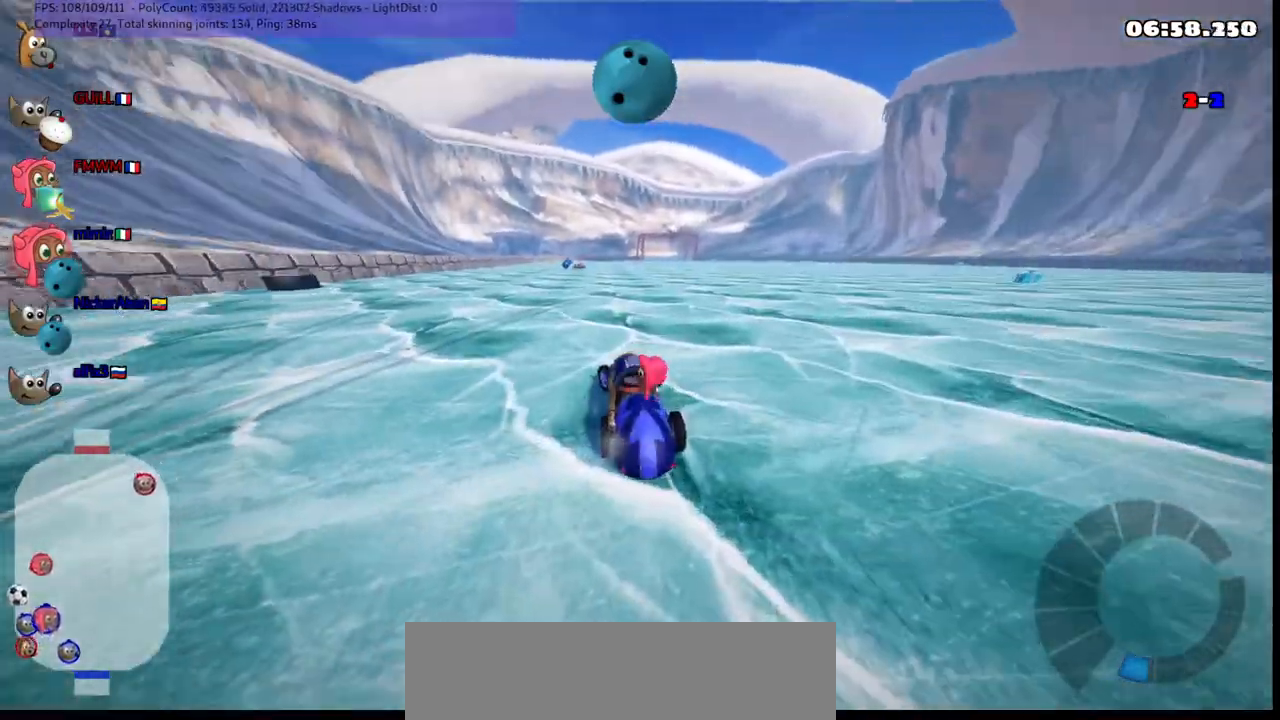
{"keys": ["left", "up"], "events": [[50, "left", "up"], [233, "down", "up"], [233, "right", "up"], [317, "left", "down"], [317, "up", "down"]]}
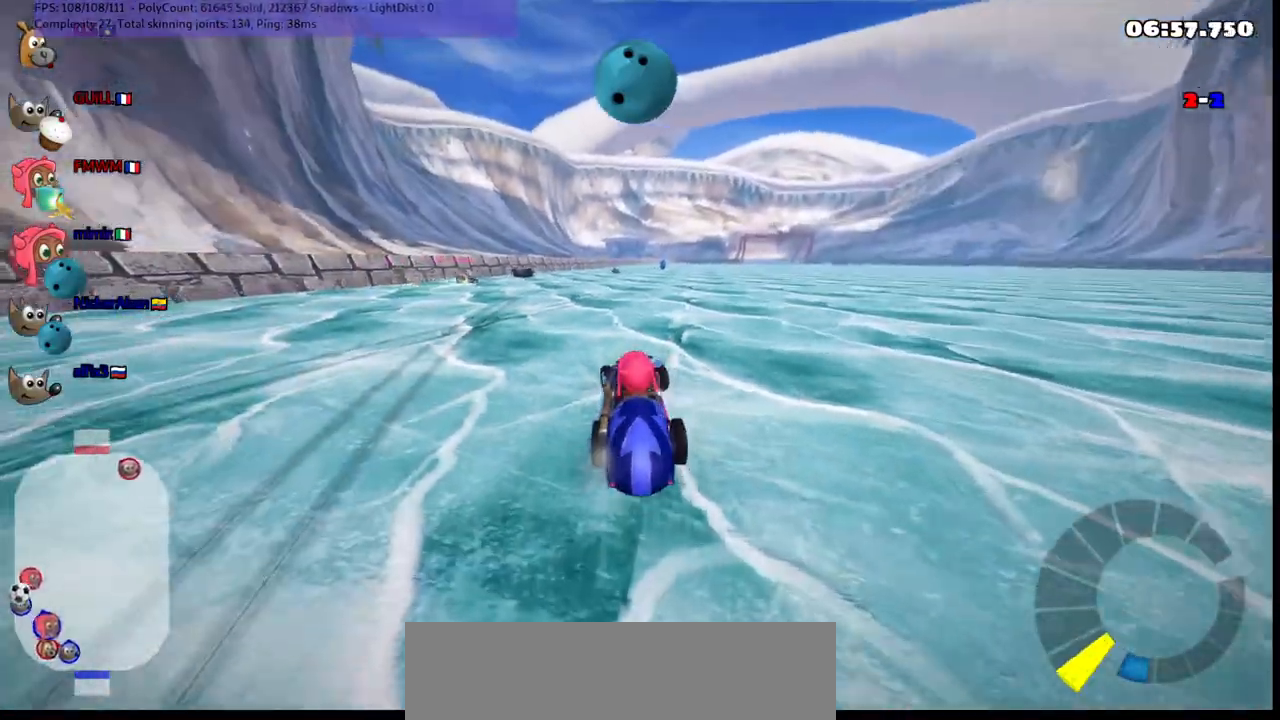
{"keys": ["right", "up"], "events": [[67, "left", "up"], [67, "up", "up"], [100, "down", "down"], [283, "down", "up"], [383, "up", "down"], [467, "right", "down"]]}
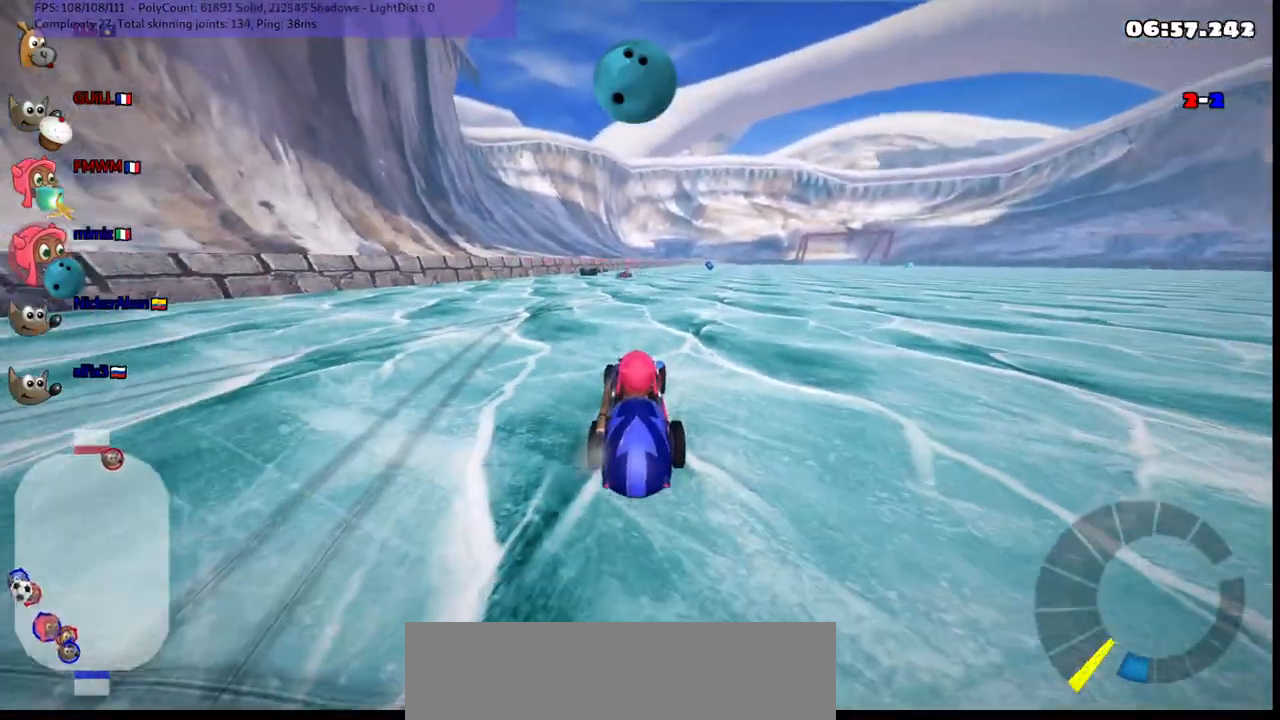
{"keys": ["up"], "events": [[67, "right", "up"], [217, "left", "down"], [450, "left", "up"]]}
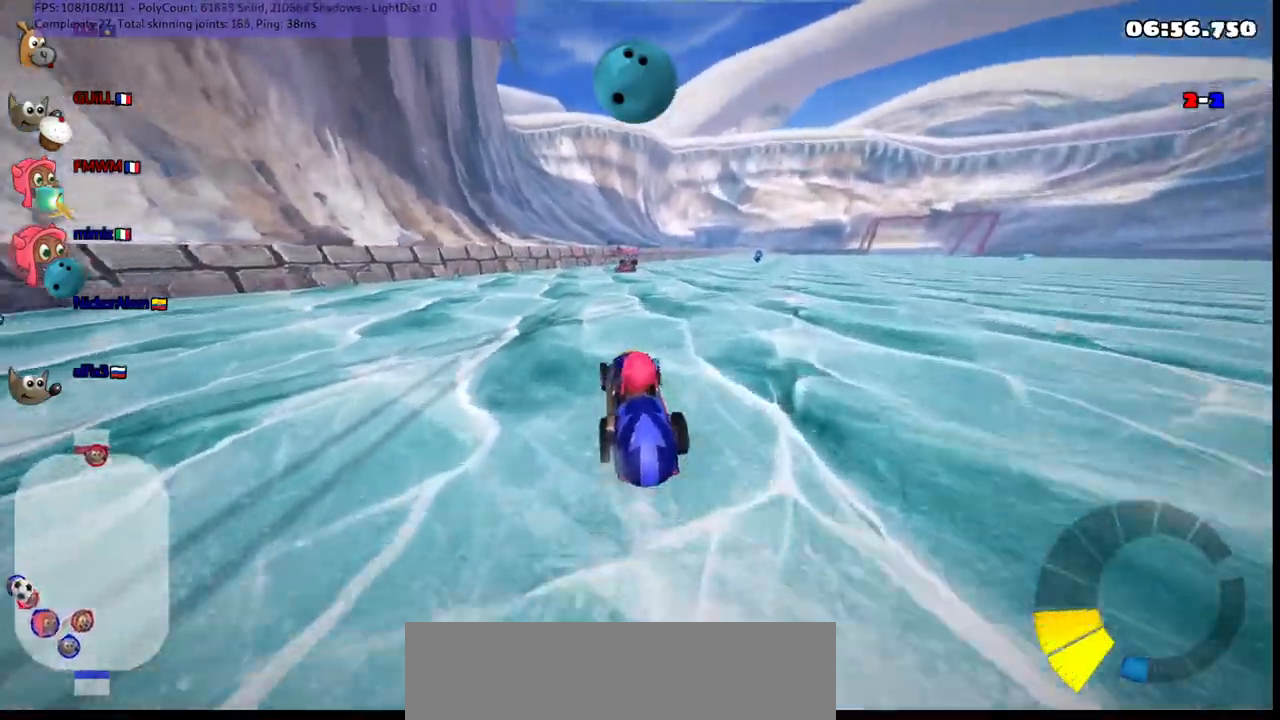
{"keys": ["up"], "events": []}
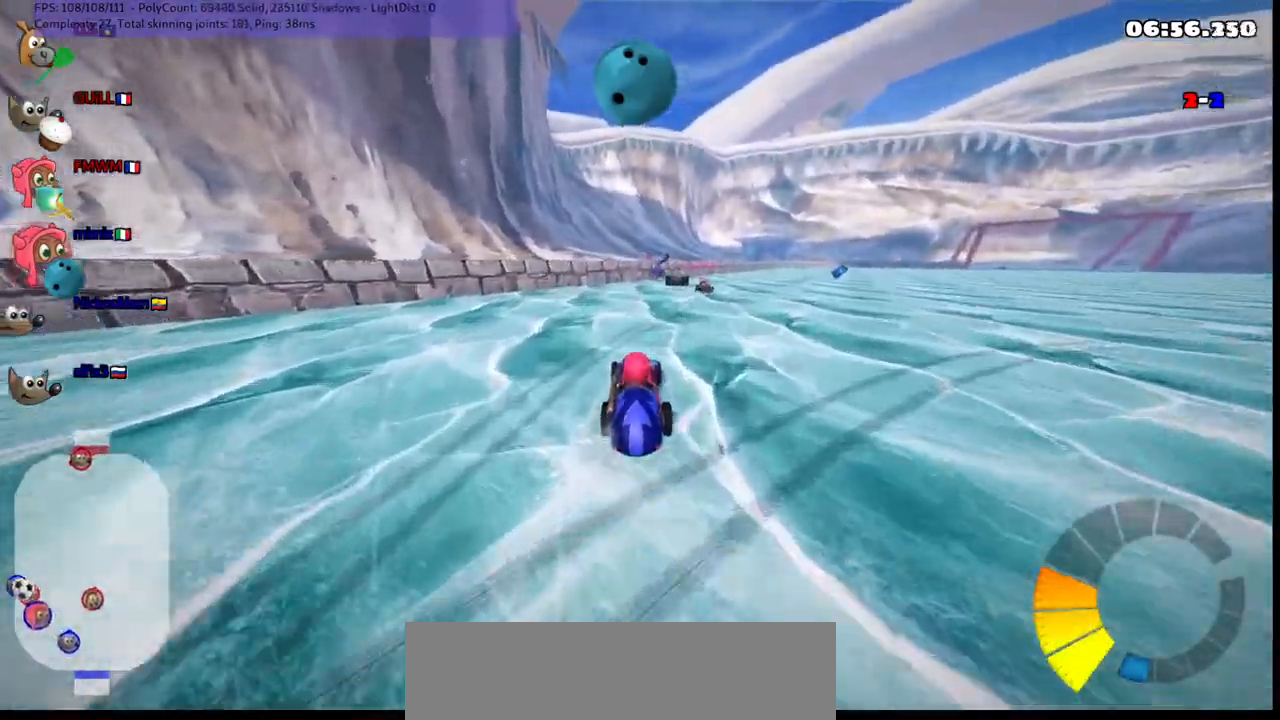
{"keys": [], "events": [[183, "right", "down"], [333, "right", "up"], [417, "up", "up"]]}
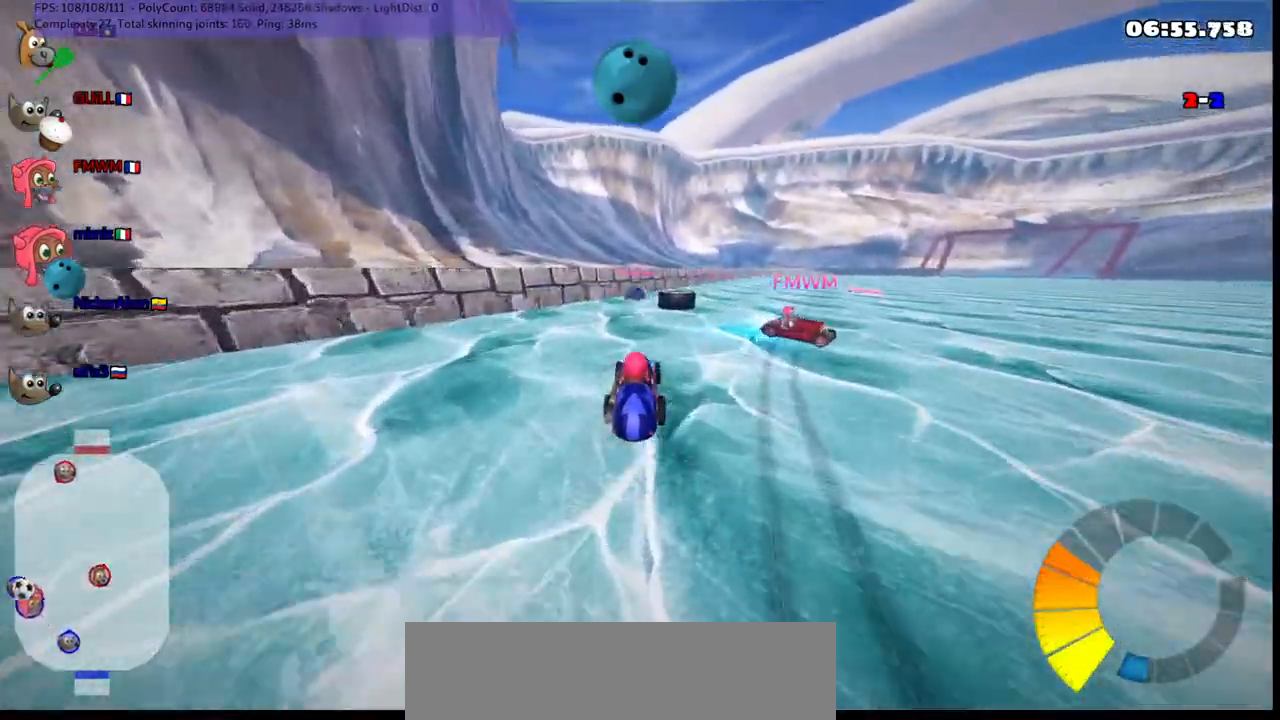
{"keys": ["up"], "events": [[17, "right", "down"], [17, "up", "down"], [100, "m", "down"], [150, "right", "up"], [183, "left", "down"], [233, "m", "up"], [317, "left", "up"], [350, "right", "down"], [500, "right", "up"]]}
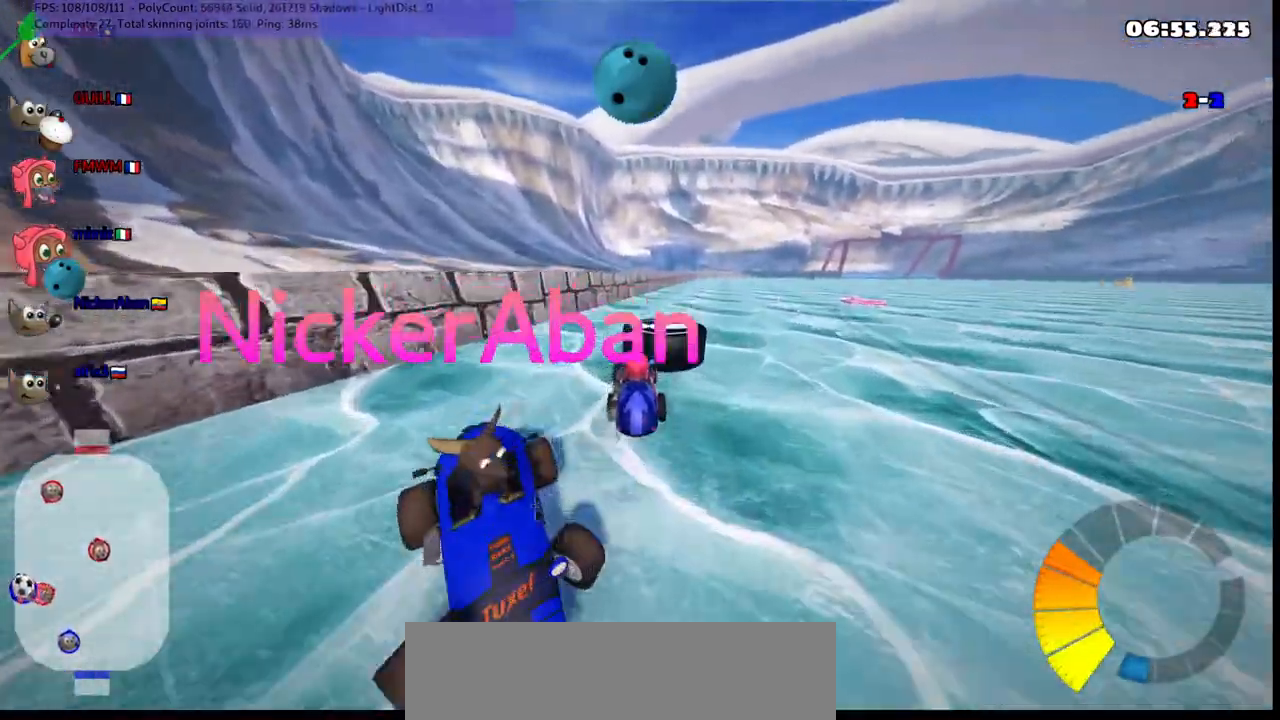
{"keys": ["m", "right", "up"], "events": [[400, "m", "down"], [400, "right", "down"]]}
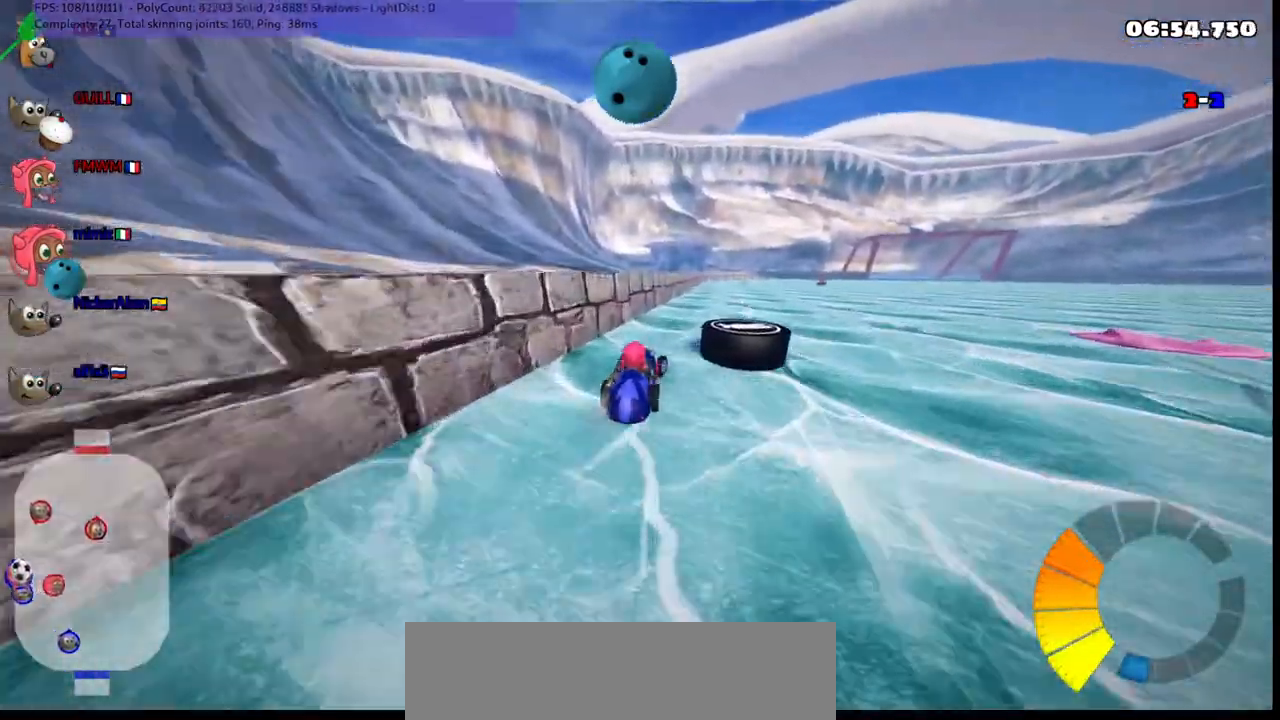
{"keys": ["m", "right", "up"], "events": [[33, "right", "up"], [83, "m", "up"], [183, "n", "down"], [317, "n", "up"], [400, "m", "down"], [400, "right", "down"]]}
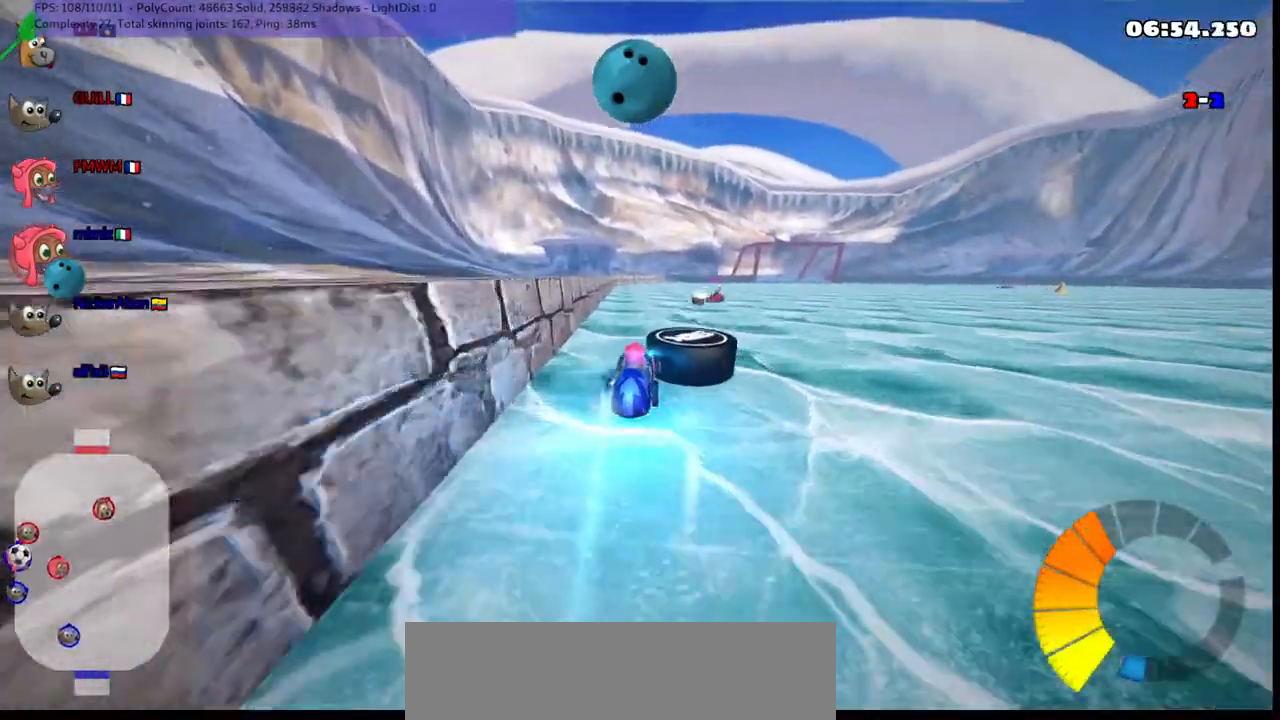
{"keys": ["up"], "events": [[367, "m", "up"], [433, "right", "up"]]}
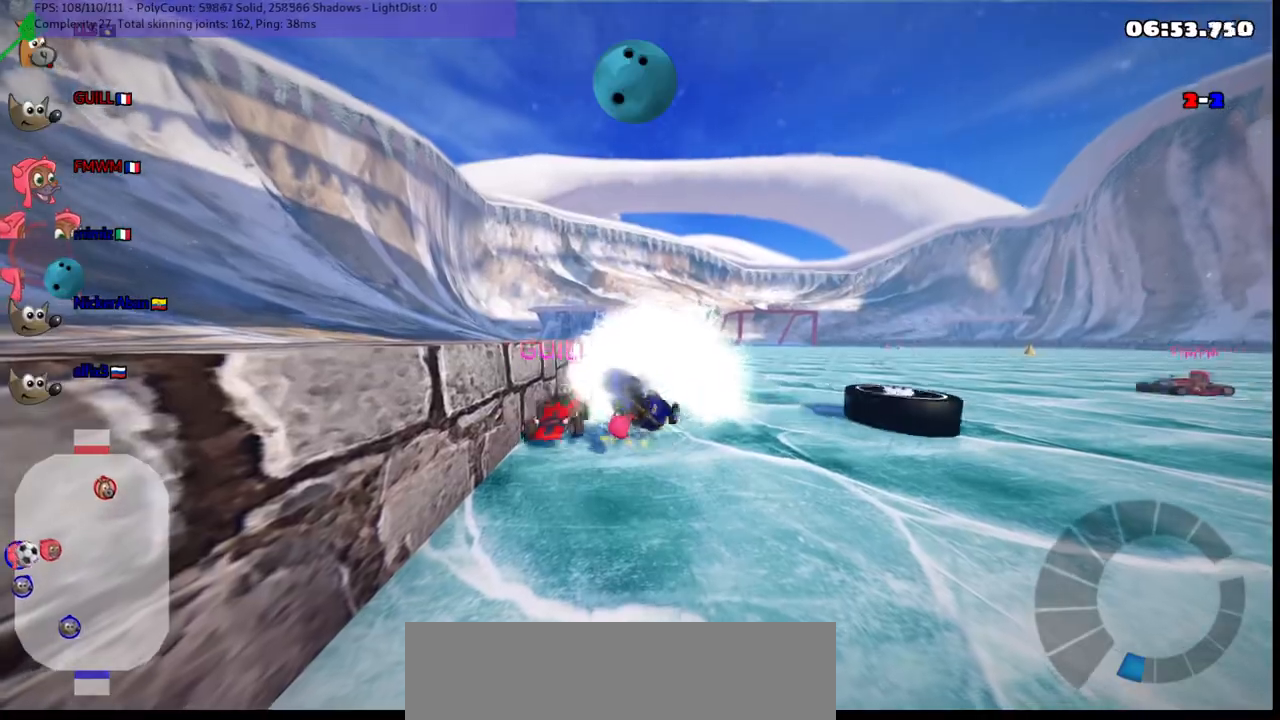
{"keys": ["down", "left"], "events": [[250, "up", "up"], [350, "down", "down"], [400, "left", "down"]]}
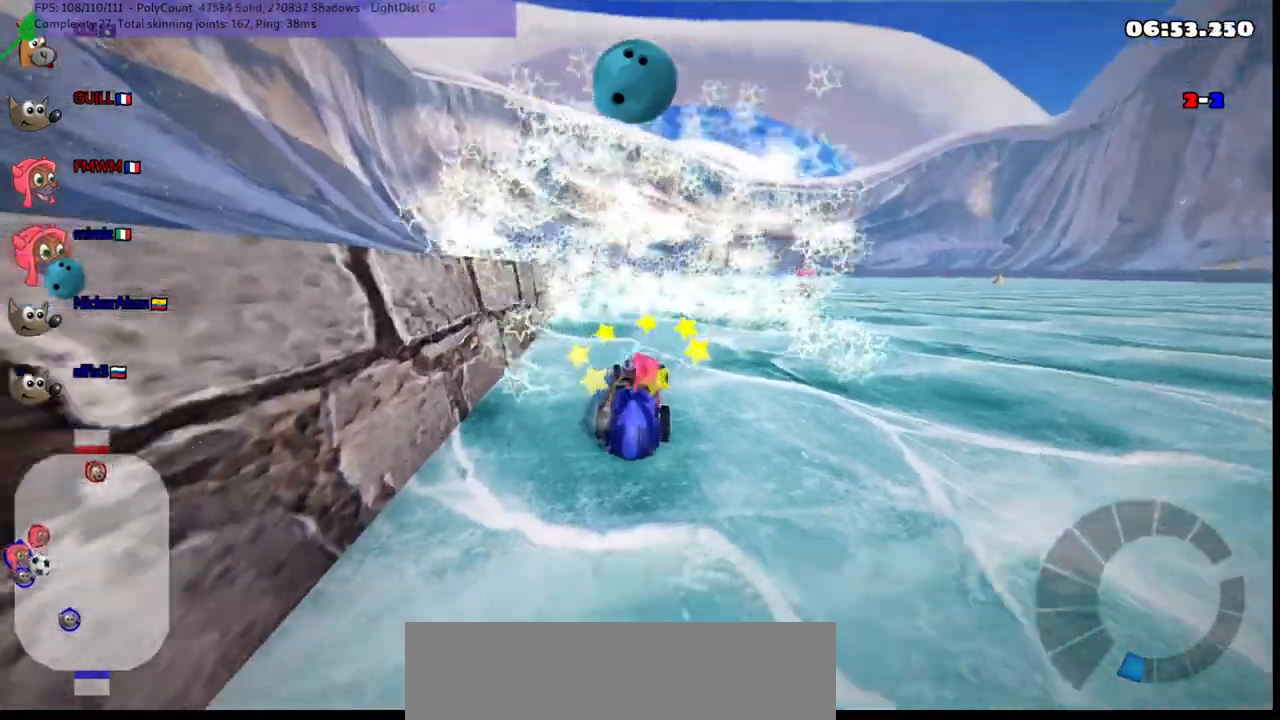
{"keys": ["right", "up"], "events": [[217, "down", "up"], [267, "left", "up"], [267, "right", "down"], [317, "n", "down"], [317, "up", "down"], [450, "n", "up"]]}
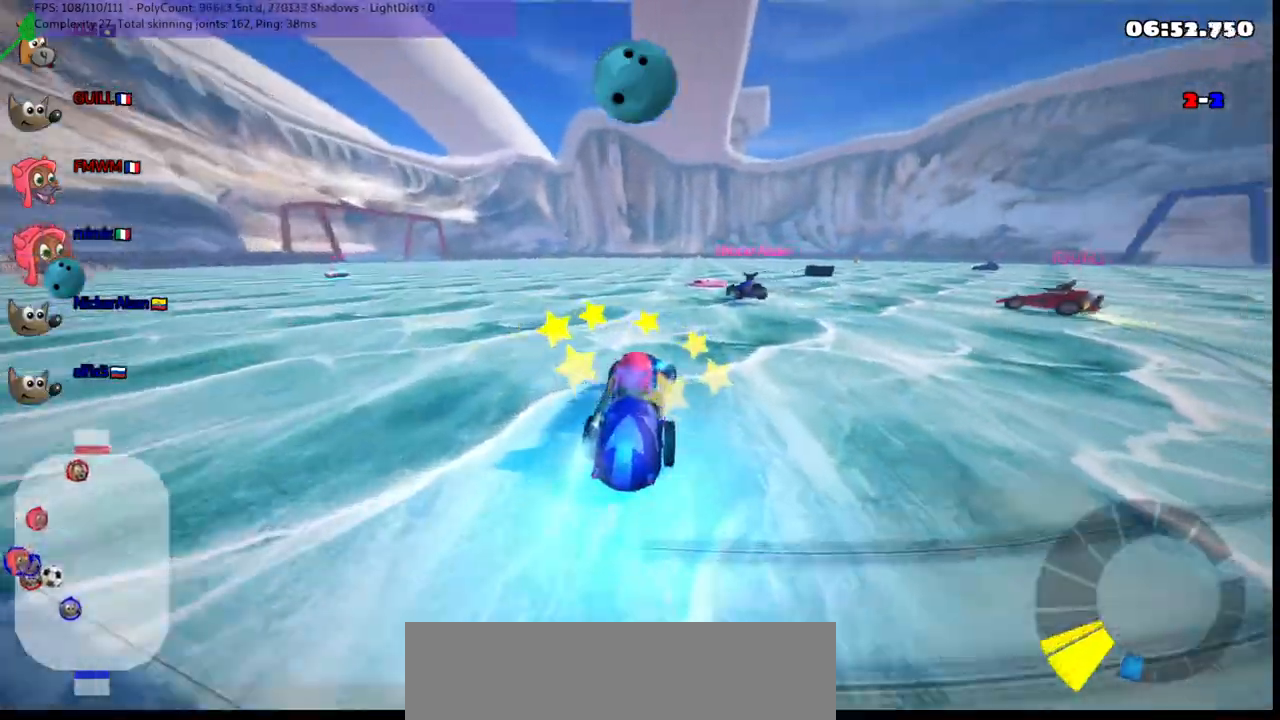
{"keys": ["m", "right", "up"], "events": [[417, "m", "down"]]}
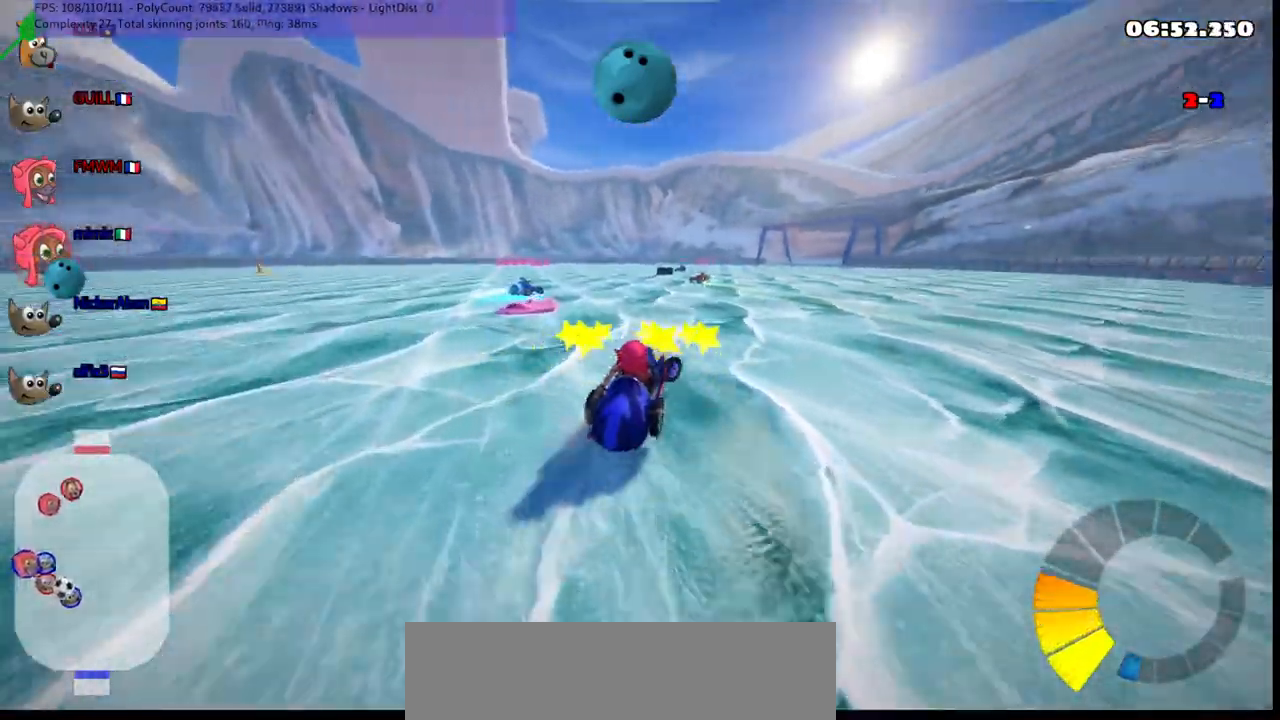
{"keys": ["left", "m", "up"], "events": [[150, "m", "up"], [383, "right", "up"], [433, "left", "down"], [433, "m", "down"]]}
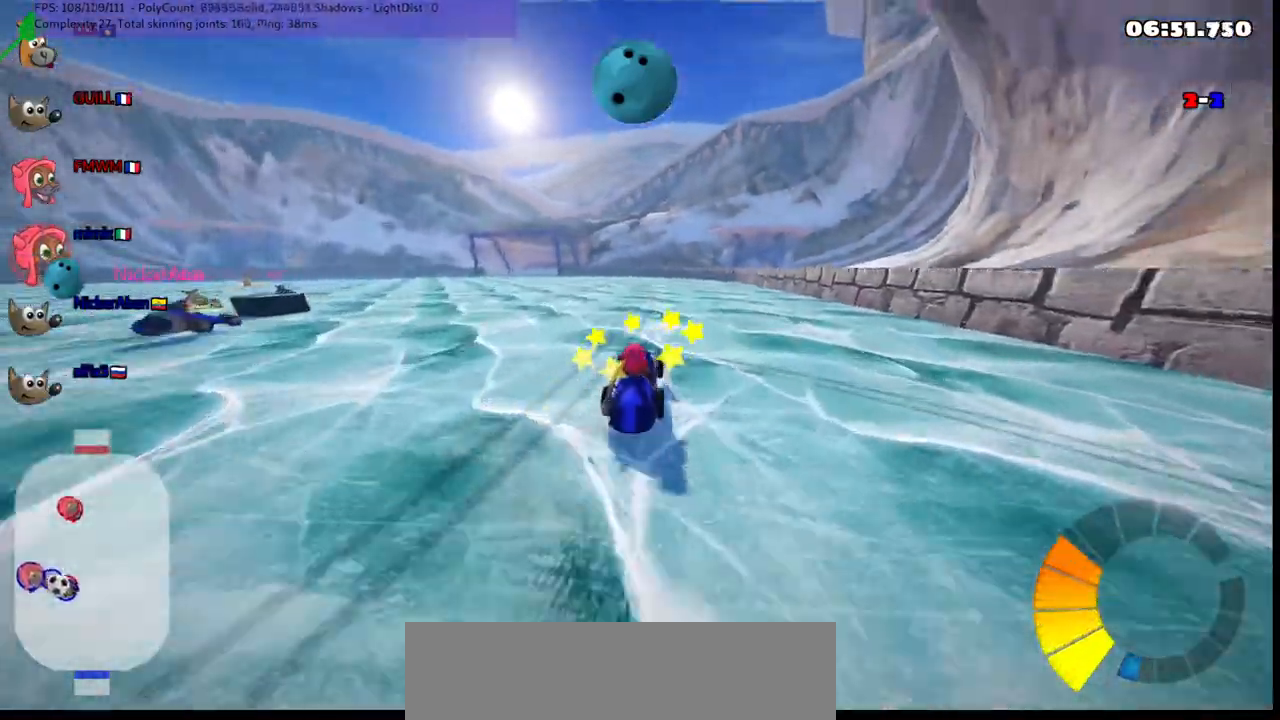
{"keys": ["m", "right"], "events": [[250, "left", "up"], [250, "right", "down"], [300, "up", "up"], [350, "left", "down"], [450, "left", "up"]]}
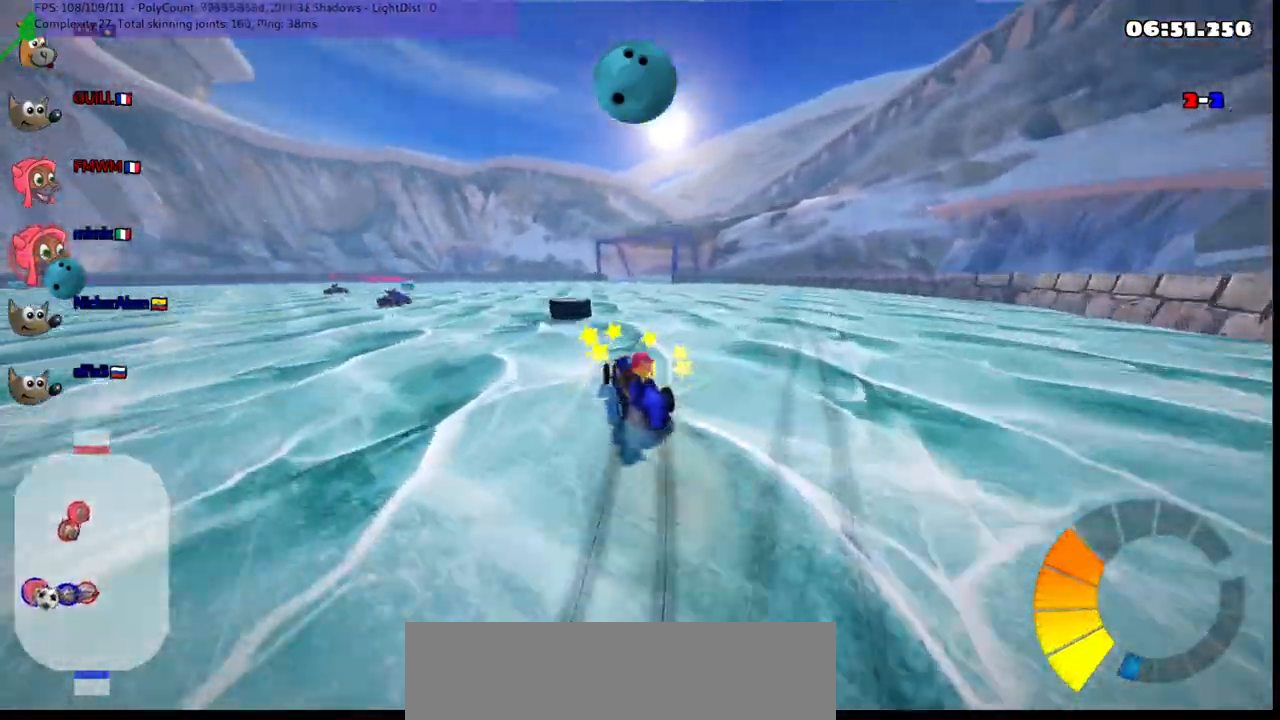
{"keys": ["left", "up"], "events": [[33, "m", "up"], [233, "up", "down"], [367, "left", "down"], [367, "right", "up"]]}
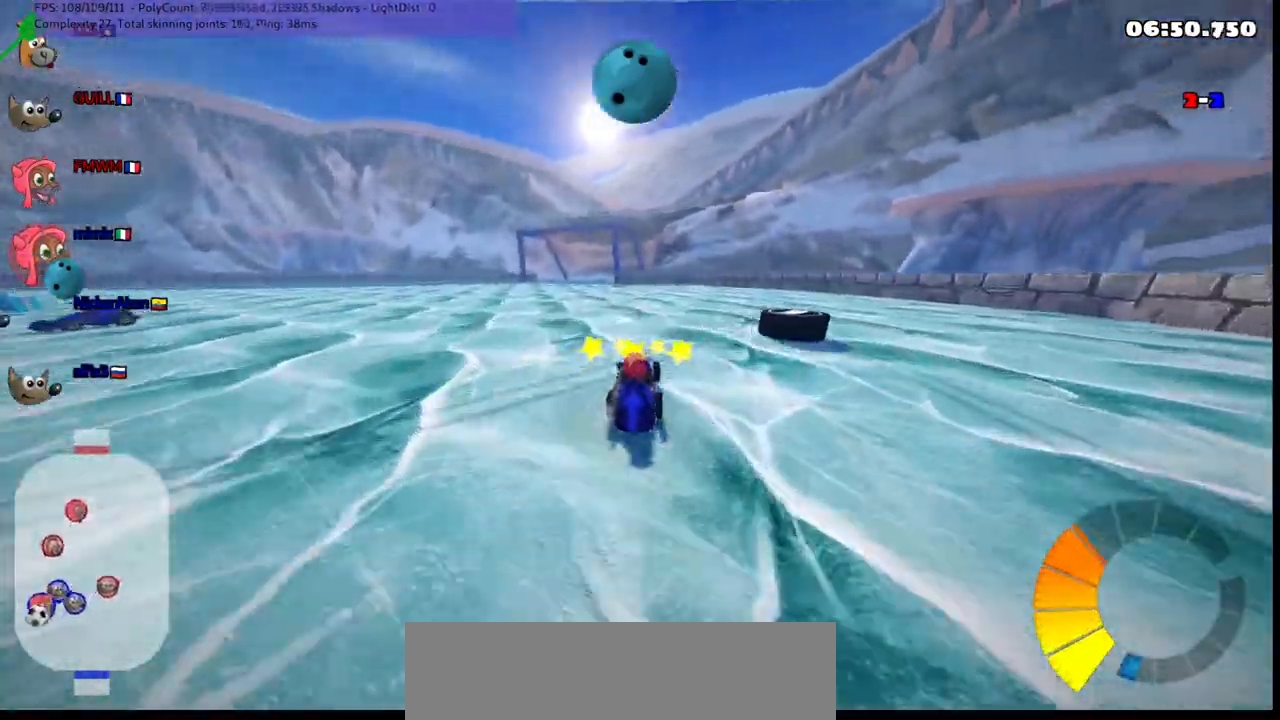
{"keys": ["up"], "events": [[483, "left", "up"]]}
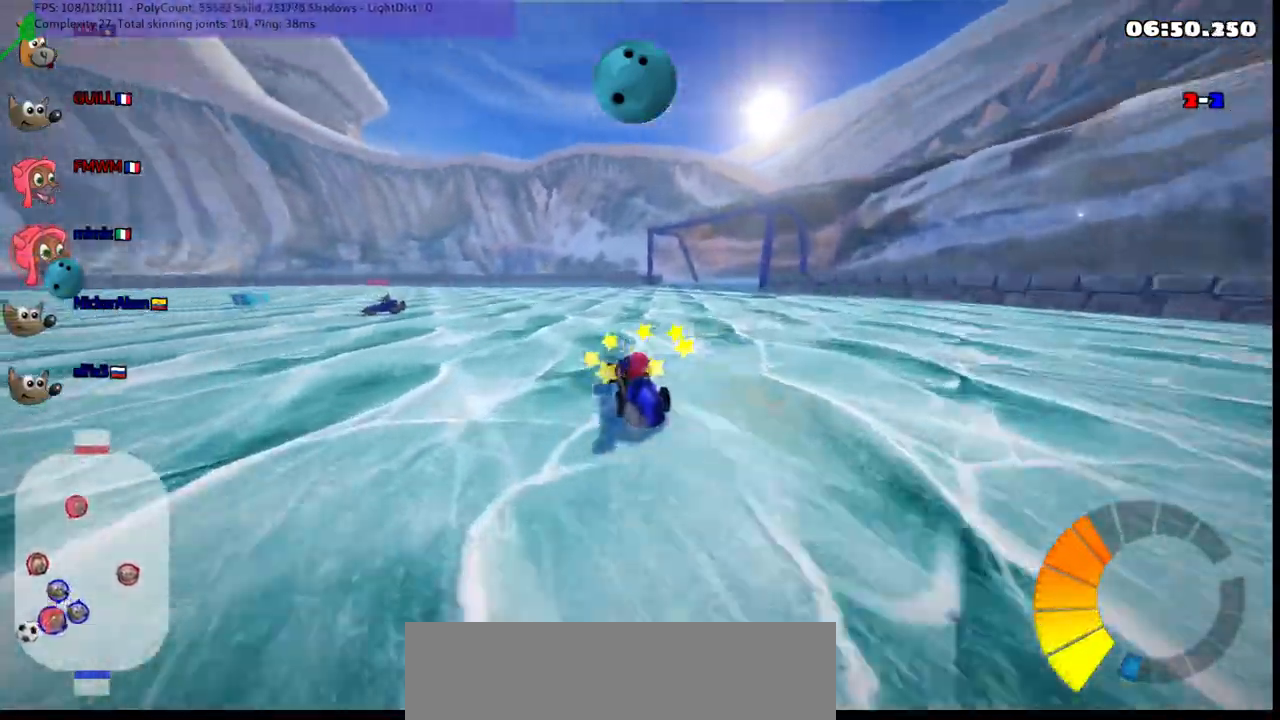
{"keys": ["m", "right"], "events": [[17, "m", "down"], [17, "right", "down"], [150, "right", "up"], [250, "right", "down"], [450, "up", "up"]]}